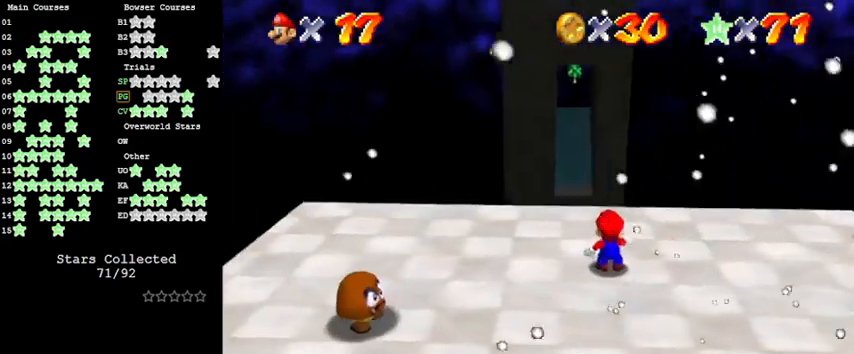
Gameplay with keyboard; each line is a JSON object with the keys held at the frame after it. "events" lists presses ("down") and releases ("up") of "a", "c", "ctrl", "d", "down", "left", "return", "right", "s", "shift", "up", "w", "x" and "y" between this image and that frame as [ms after this image, input, new state], when the widget could be followed in between. No other keys are recorded. Mouse input is not recorded.
{"keys": [], "events": [[33, "shift", "down"], [166, "down", "down"], [166, "shift", "up"], [500, "down", "up"]]}
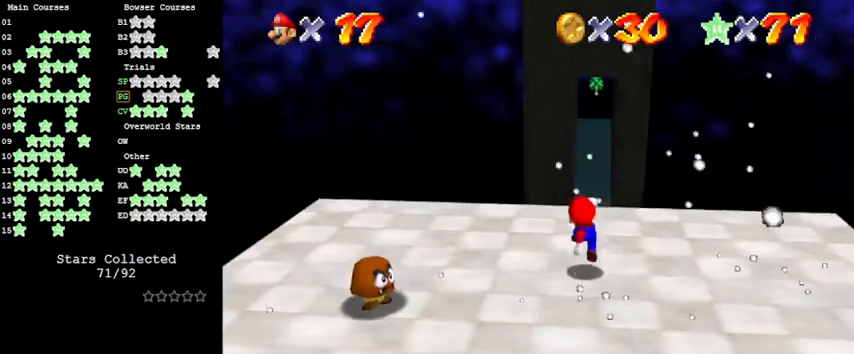
{"keys": ["down", "right"], "events": [[266, "shift", "down"], [366, "shift", "up"], [400, "down", "down"], [400, "right", "down"]]}
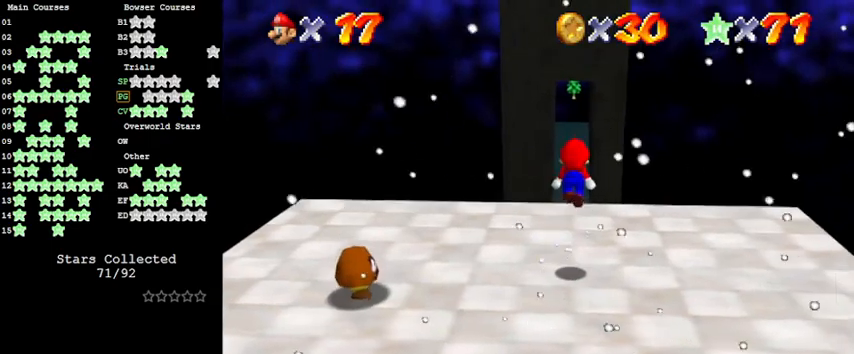
{"keys": [], "events": [[100, "down", "up"], [100, "right", "up"]]}
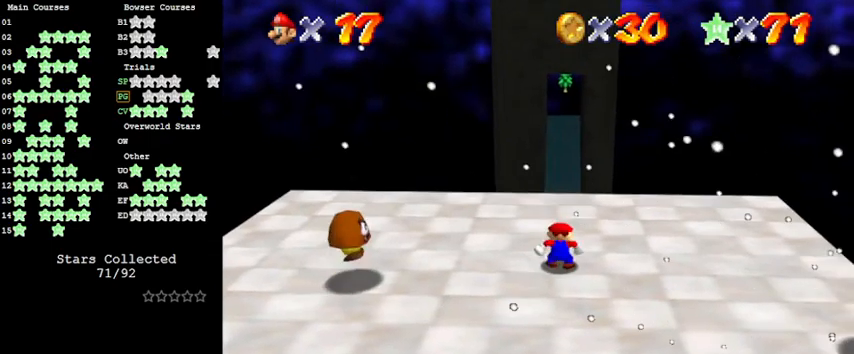
{"keys": ["up"], "events": [[300, "up", "down"]]}
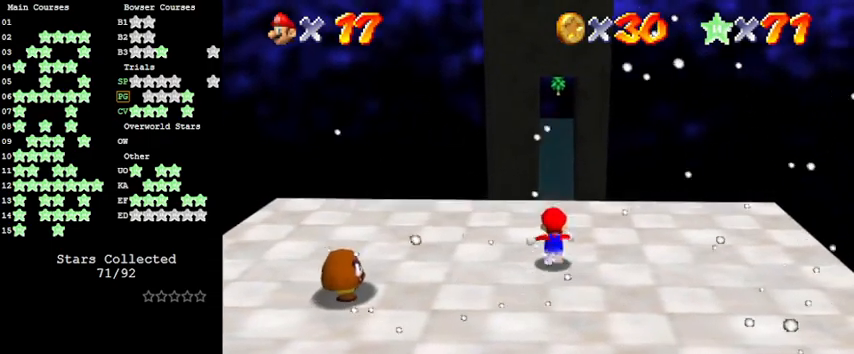
{"keys": ["up"], "events": []}
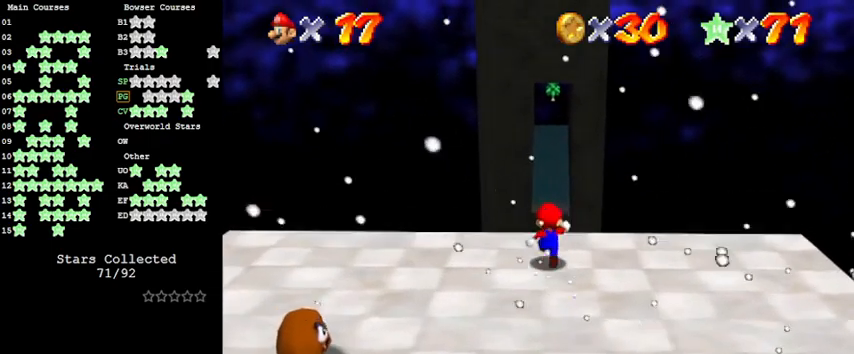
{"keys": ["up"], "events": []}
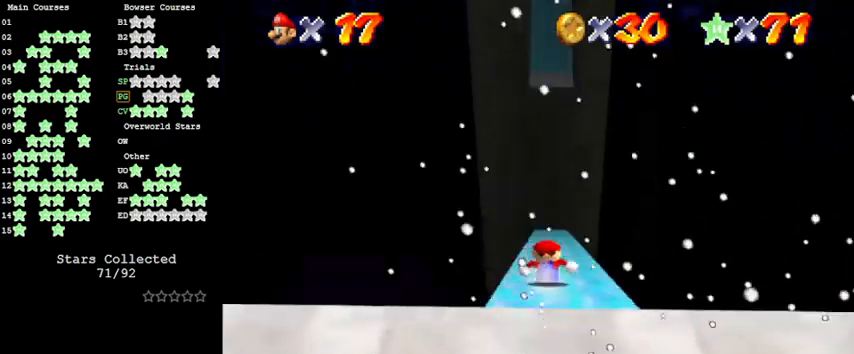
{"keys": ["up"], "events": []}
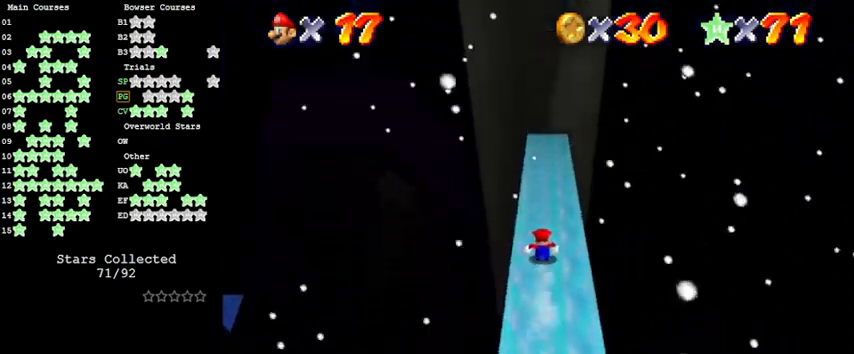
{"keys": ["up"], "events": []}
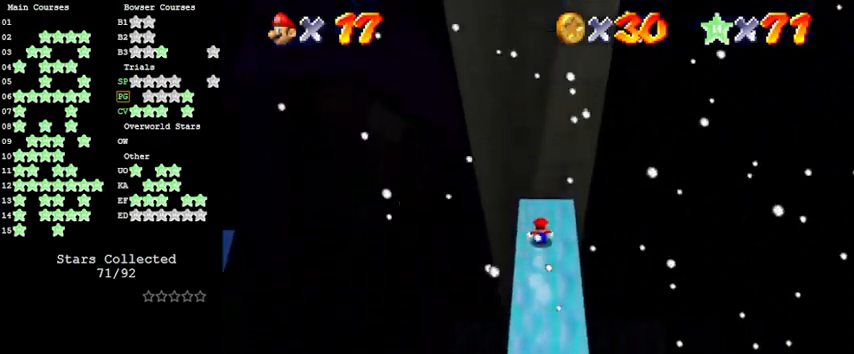
{"keys": ["shift", "up"], "events": [[66, "shift", "down"]]}
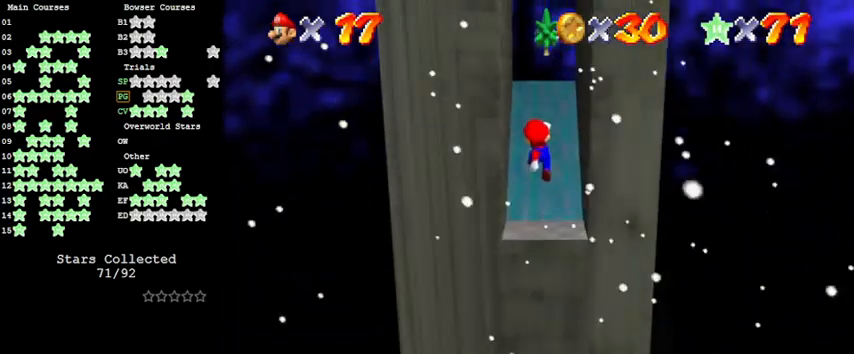
{"keys": ["shift", "up"], "events": []}
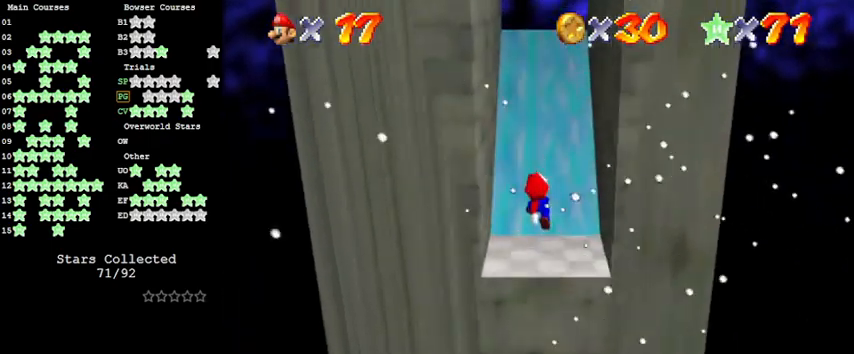
{"keys": ["shift", "up"], "events": [[300, "shift", "up"], [400, "shift", "down"]]}
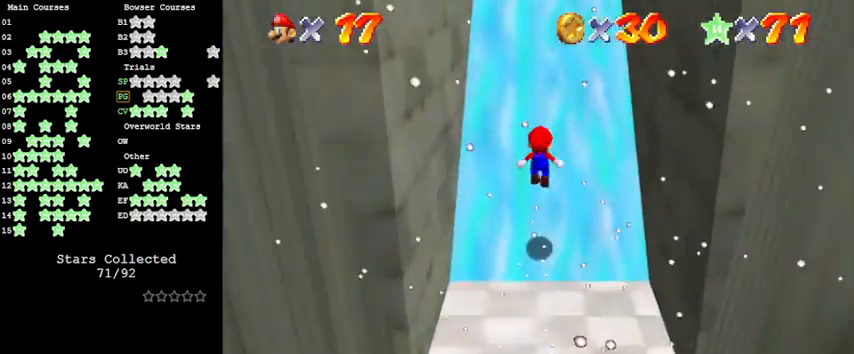
{"keys": ["return", "shift", "up"], "events": [[366, "shift", "up"], [400, "shift", "down"], [433, "return", "down"]]}
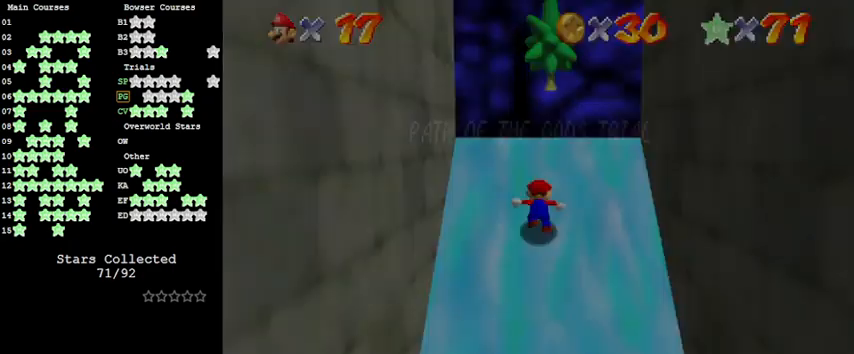
{"keys": ["up"], "events": [[66, "return", "up"], [166, "shift", "up"]]}
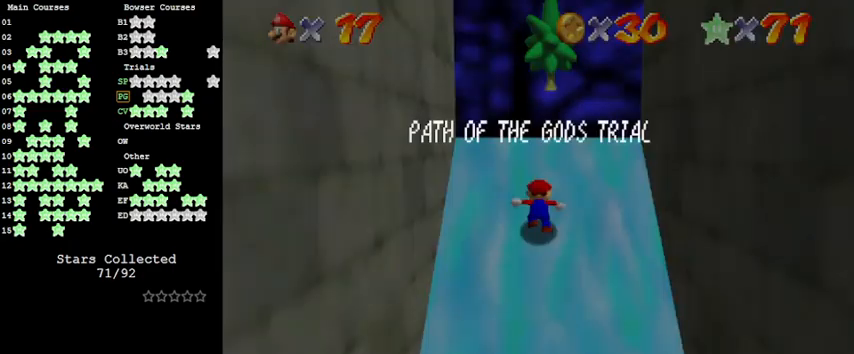
{"keys": ["shift", "up"], "events": [[233, "return", "down"], [333, "shift", "down"], [366, "return", "up"]]}
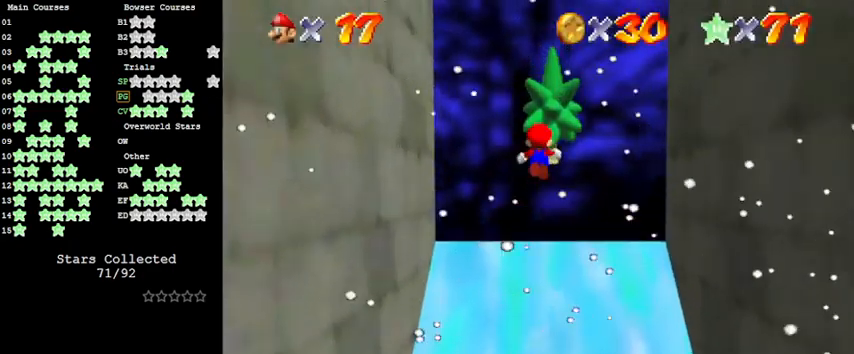
{"keys": ["ctrl", "shift", "up"], "events": [[466, "ctrl", "down"]]}
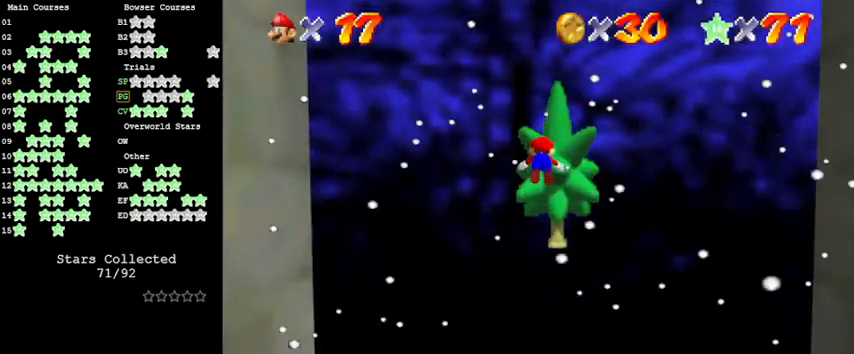
{"keys": ["up"], "events": [[33, "ctrl", "up"], [33, "right", "down"], [100, "ctrl", "down"], [166, "ctrl", "up"], [166, "right", "up"], [166, "shift", "up"], [266, "return", "down"], [500, "return", "up"]]}
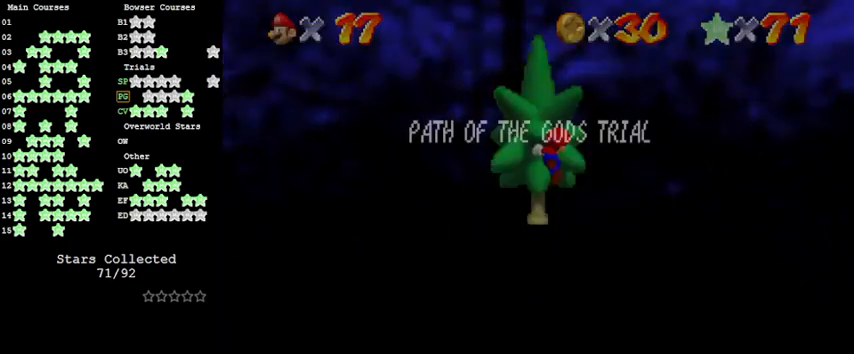
{"keys": ["shift", "up"], "events": [[33, "up", "up"], [266, "up", "down"], [500, "shift", "down"]]}
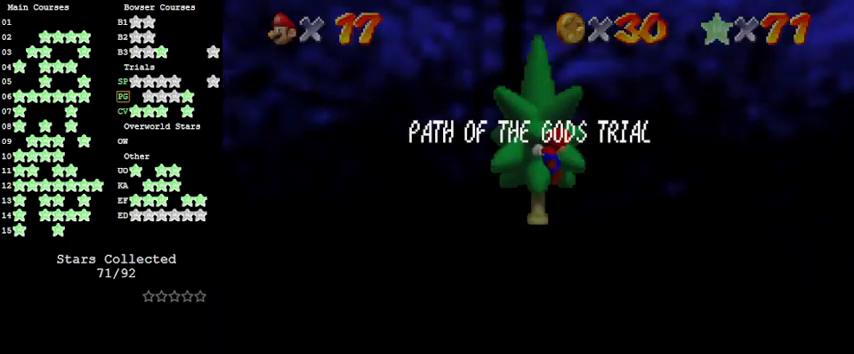
{"keys": ["up"], "events": [[133, "shift", "up"], [266, "a", "down"], [400, "a", "up"]]}
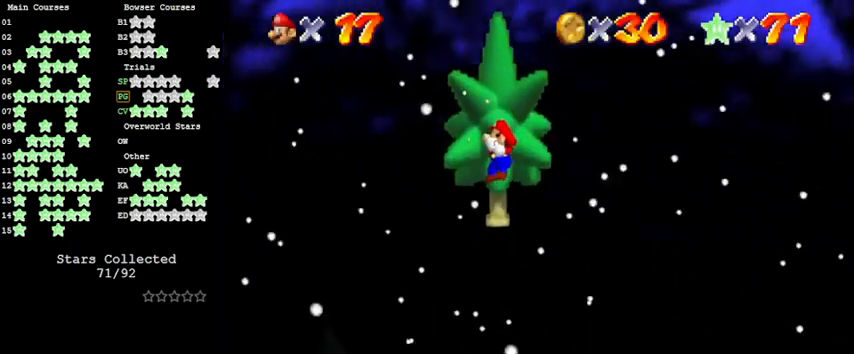
{"keys": ["up"], "events": [[33, "a", "down"], [233, "a", "up"]]}
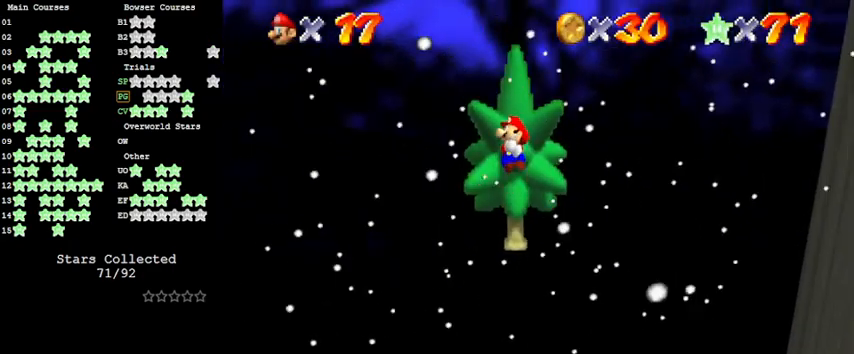
{"keys": ["up"], "events": [[300, "w", "down"], [366, "w", "up"]]}
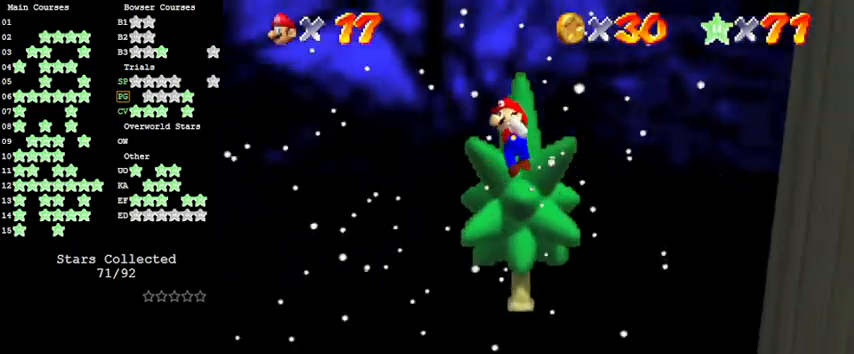
{"keys": ["a", "up"], "events": [[33, "a", "down"], [166, "a", "up"], [433, "a", "down"]]}
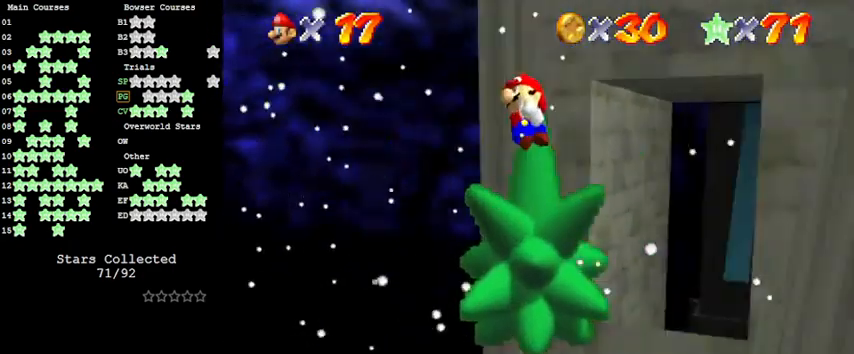
{"keys": ["up"], "events": [[66, "a", "up"]]}
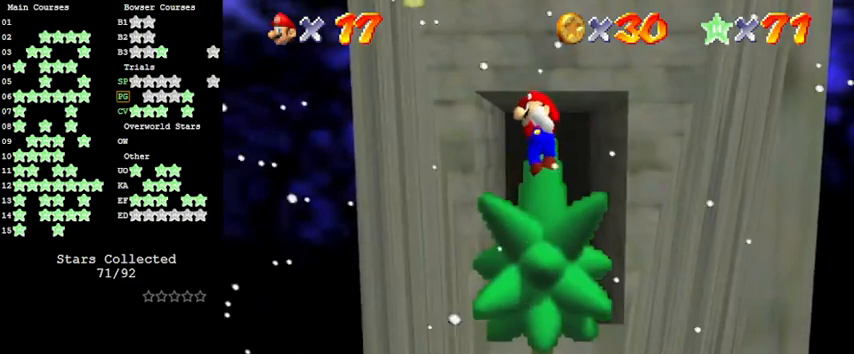
{"keys": [], "events": [[33, "d", "down"], [66, "d", "up"], [433, "up", "up"]]}
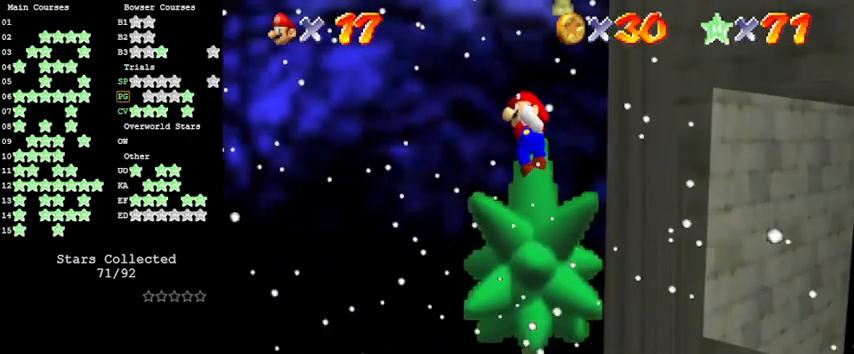
{"keys": [], "events": []}
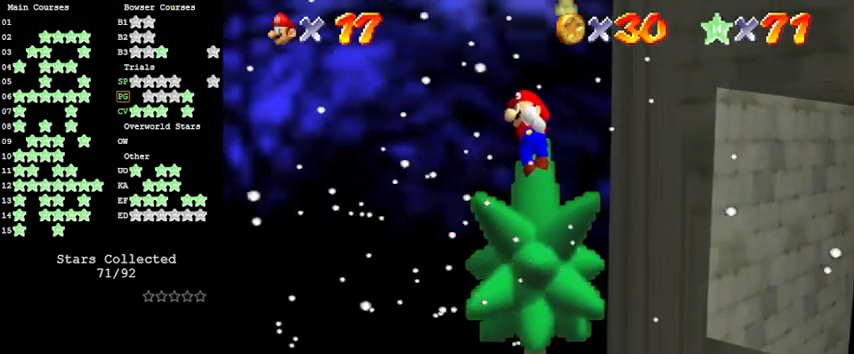
{"keys": ["up"], "events": [[400, "up", "down"]]}
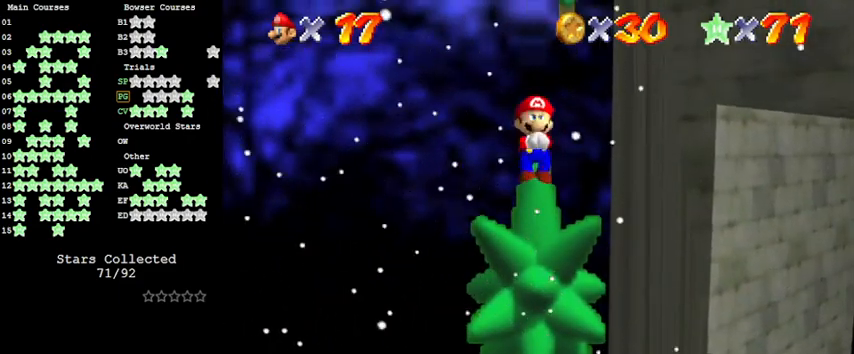
{"keys": ["left"], "events": [[66, "up", "up"], [200, "left", "down"]]}
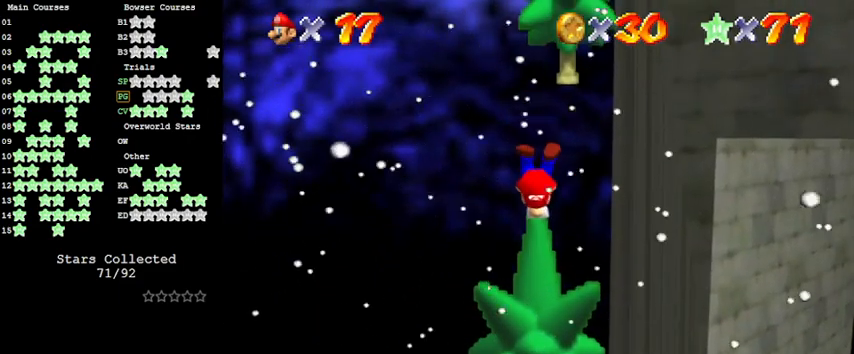
{"keys": ["left"], "events": []}
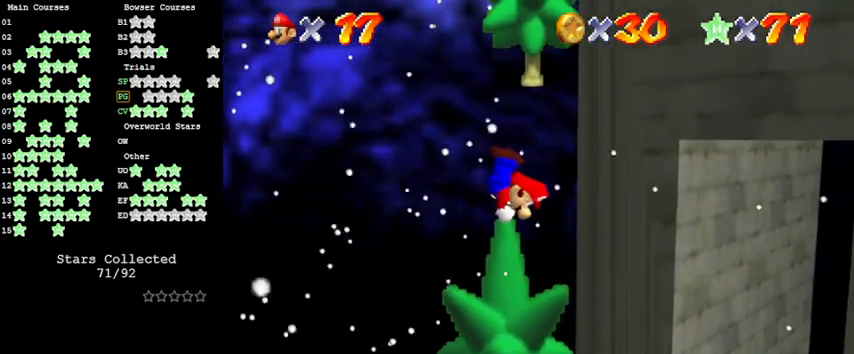
{"keys": [], "events": [[433, "left", "up"]]}
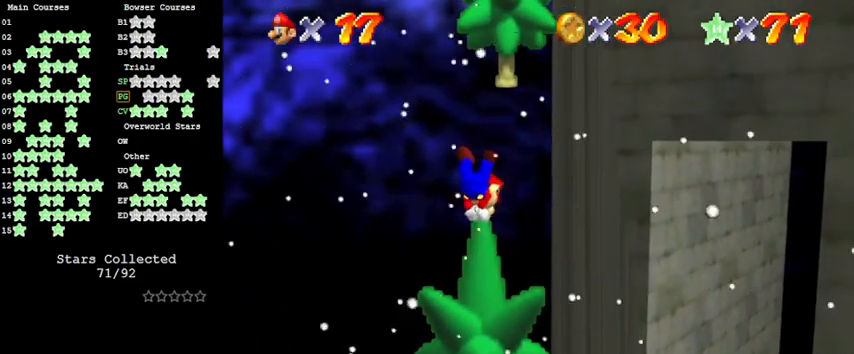
{"keys": [], "events": [[233, "left", "down"], [266, "left", "up"]]}
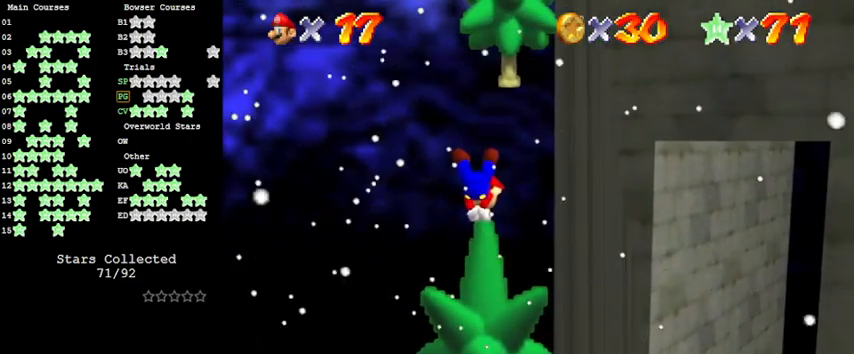
{"keys": [], "events": [[466, "left", "down"], [500, "left", "up"]]}